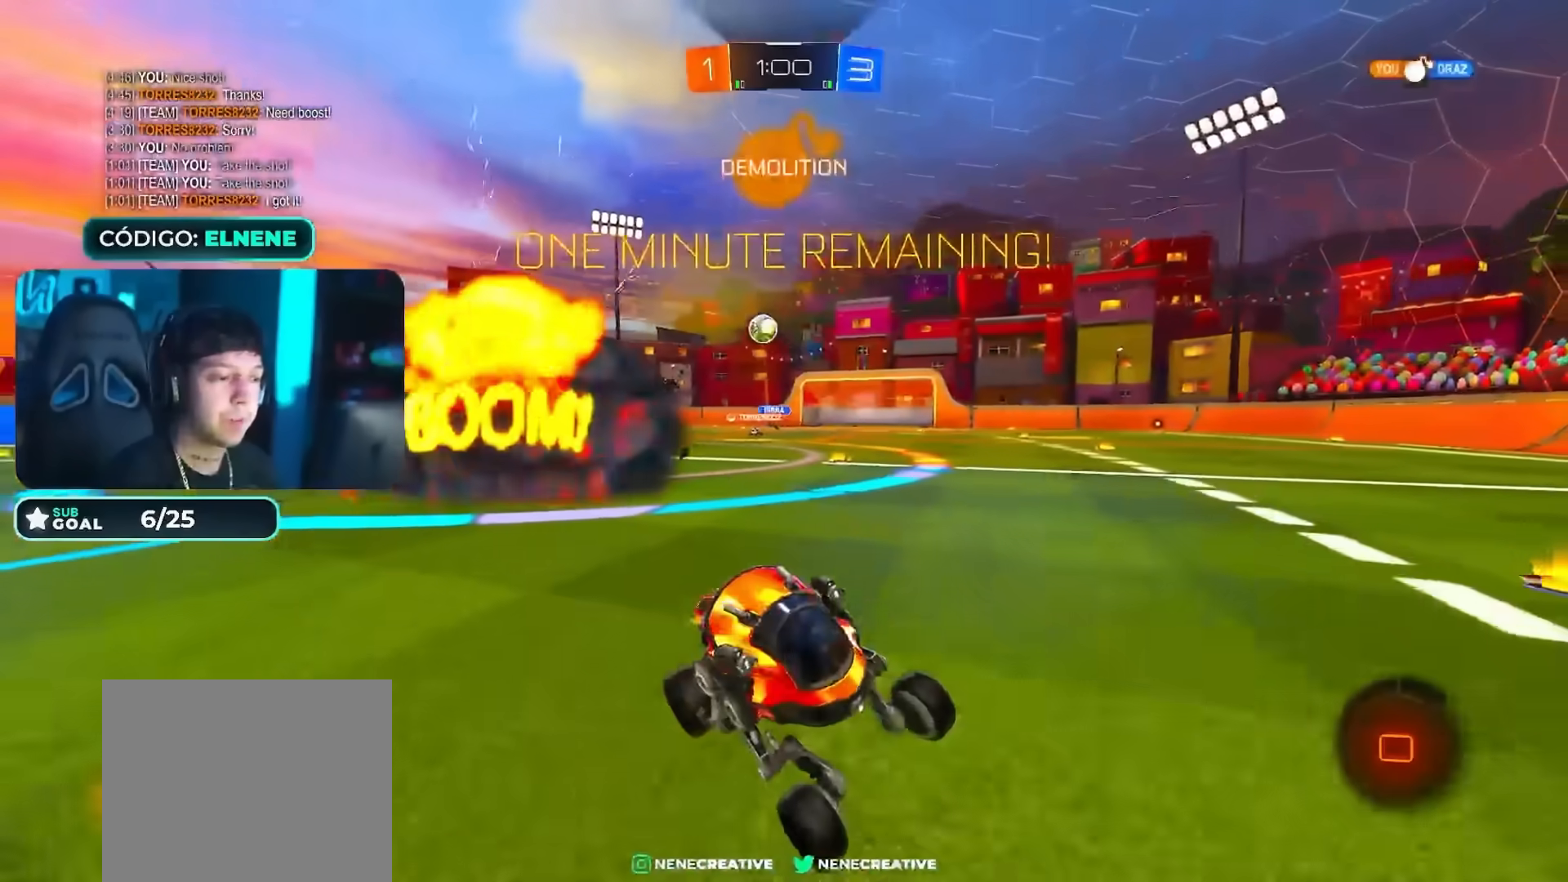
Gameplay with a controller (PlayStation layout); each line is a JSON object with the inputs held at the frame after it. "events" lists button and stick changes between this image and that frame as [ms after this image, input, new state], when the widget could be followed in between.
{"buttons": ["CIRCLE", "R2"], "left_stick": "left", "right_stick": "center", "events": [[33, "left_stick", "left"], [117, "left_stick", "center"], [183, "TRIANGLE", "down"], [267, "left_stick", "right"], [317, "CIRCLE", "down"], [317, "TRIANGLE", "up"], [367, "left_stick", "center"], [417, "left_stick", "left"], [434, "CIRCLE", "up"], [500, "CIRCLE", "down"]]}
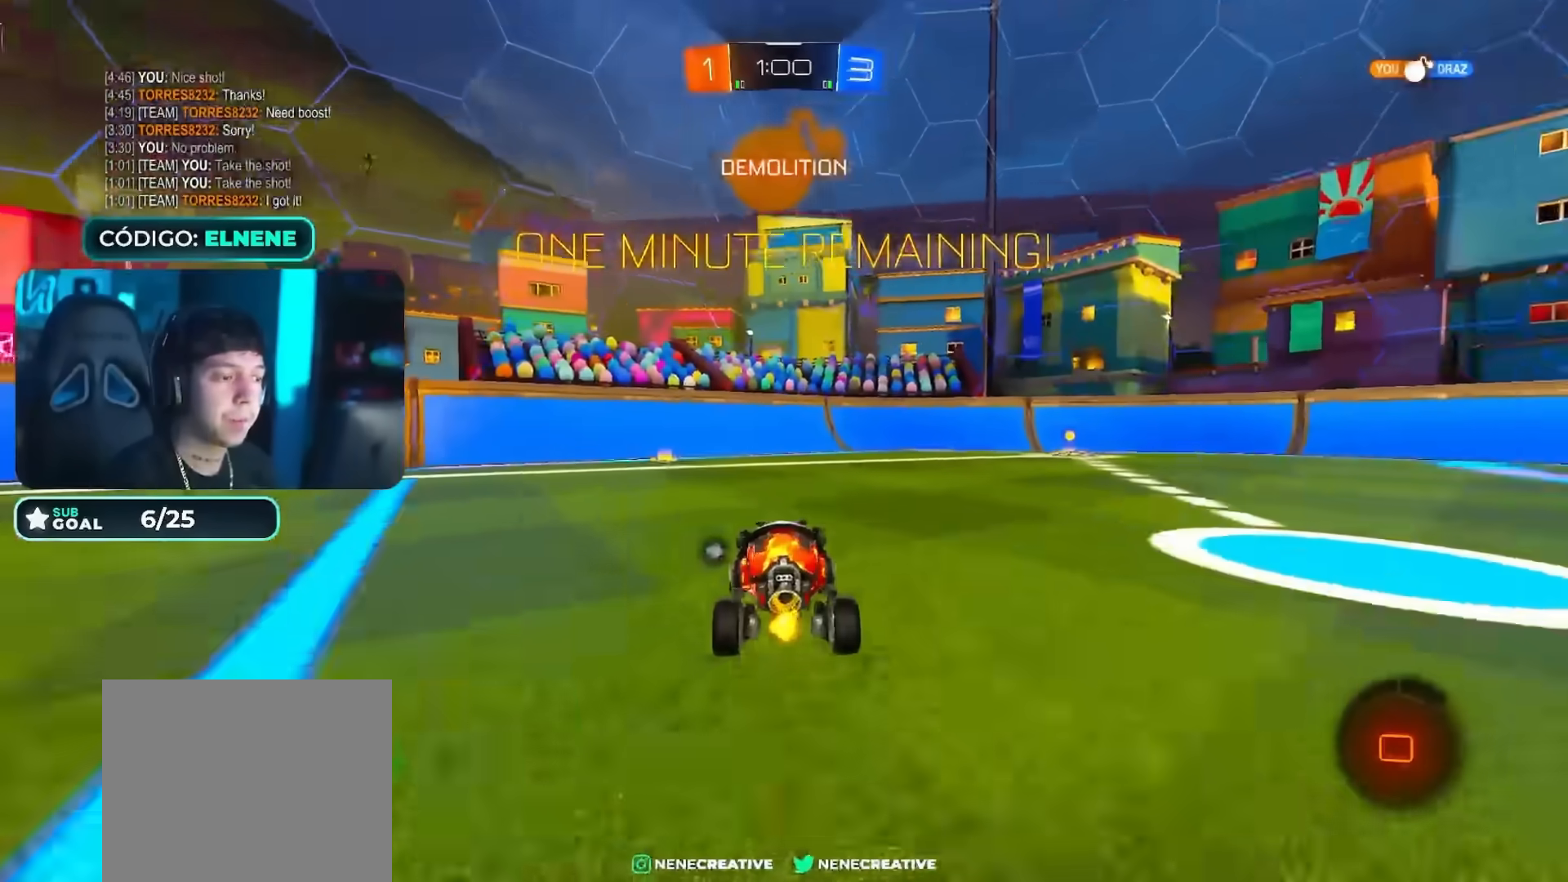
{"buttons": ["SQUARE", "R2"], "left_stick": "right", "right_stick": "center", "events": [[34, "left_stick", "center"], [67, "CIRCLE", "up"], [100, "TRIANGLE", "down"], [117, "left_stick", "left"], [201, "TRIANGLE", "up"], [301, "left_stick", "right"], [351, "SQUARE", "down"]]}
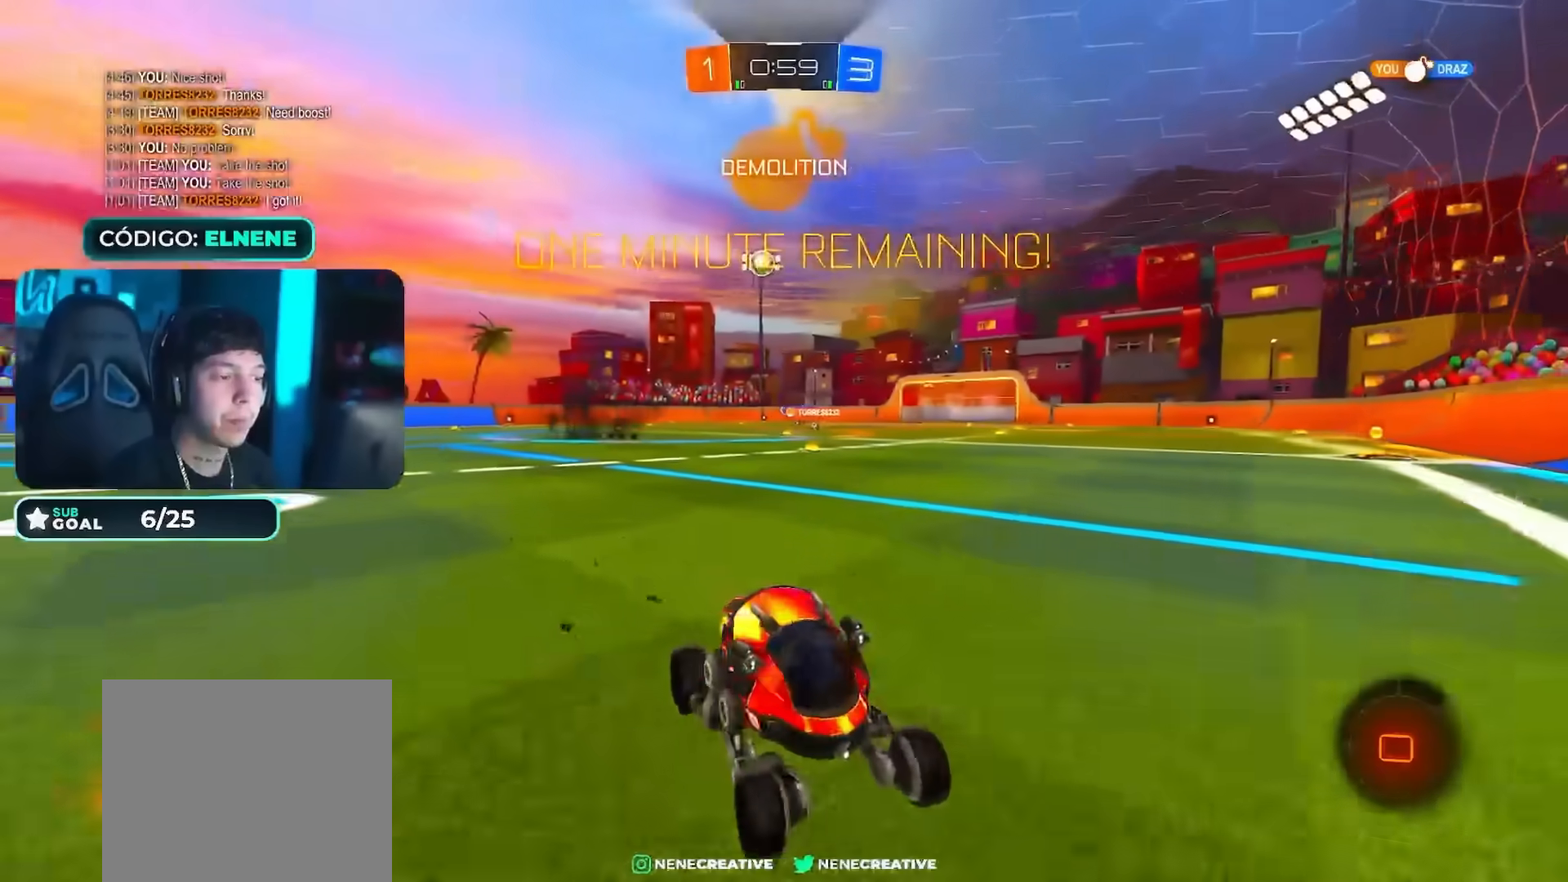
{"buttons": ["R2"], "left_stick": "center", "right_stick": "center", "events": [[83, "SQUARE", "up"], [317, "left_stick", "center"], [384, "left_stick", "left"], [484, "left_stick", "center"]]}
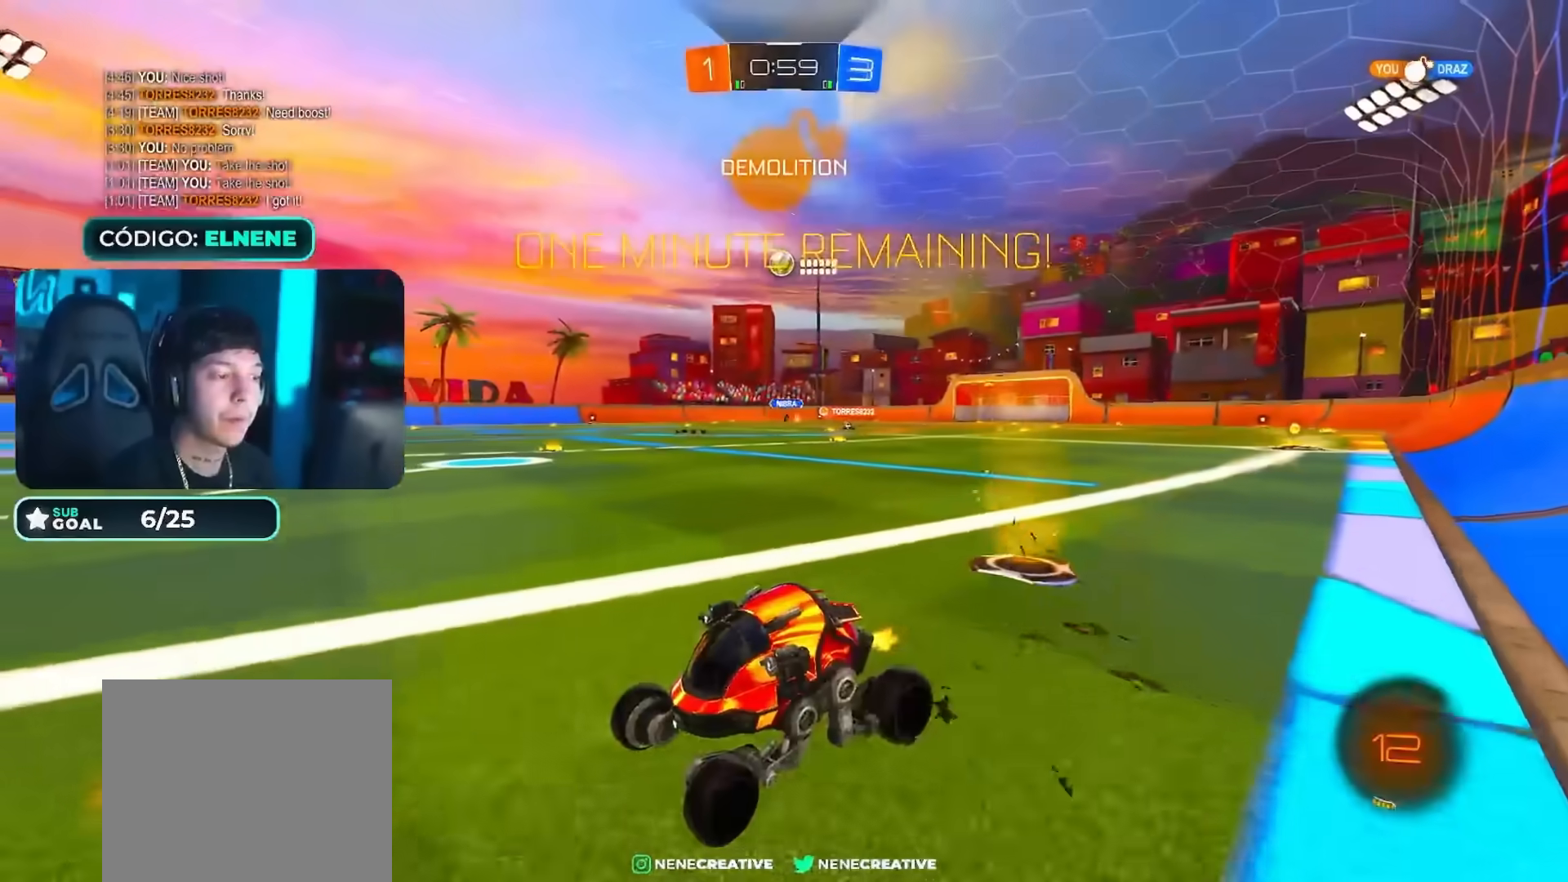
{"buttons": ["R2"], "left_stick": "right", "right_stick": "center", "events": [[151, "CIRCLE", "down"], [217, "left_stick", "right"], [317, "left_stick", "center"], [351, "CIRCLE", "up"], [451, "left_stick", "right"]]}
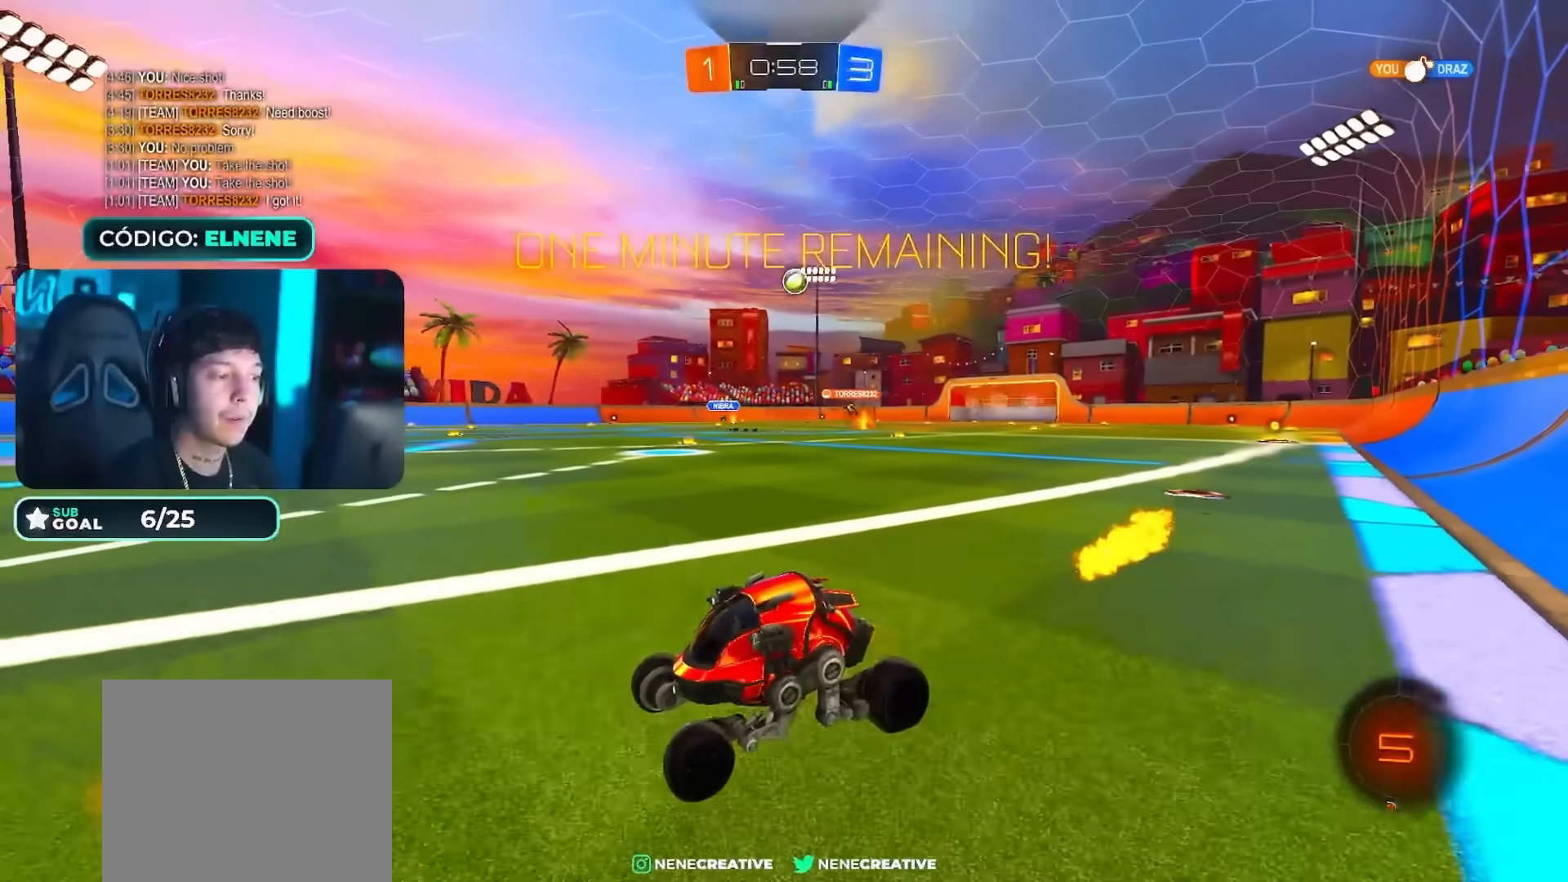
{"buttons": ["R2"], "left_stick": "right", "right_stick": "center", "events": [[67, "left_stick", "center"], [200, "SQUARE", "down"], [200, "left_stick", "right"], [317, "SQUARE", "up"], [367, "left_stick", "center"], [467, "left_stick", "right"]]}